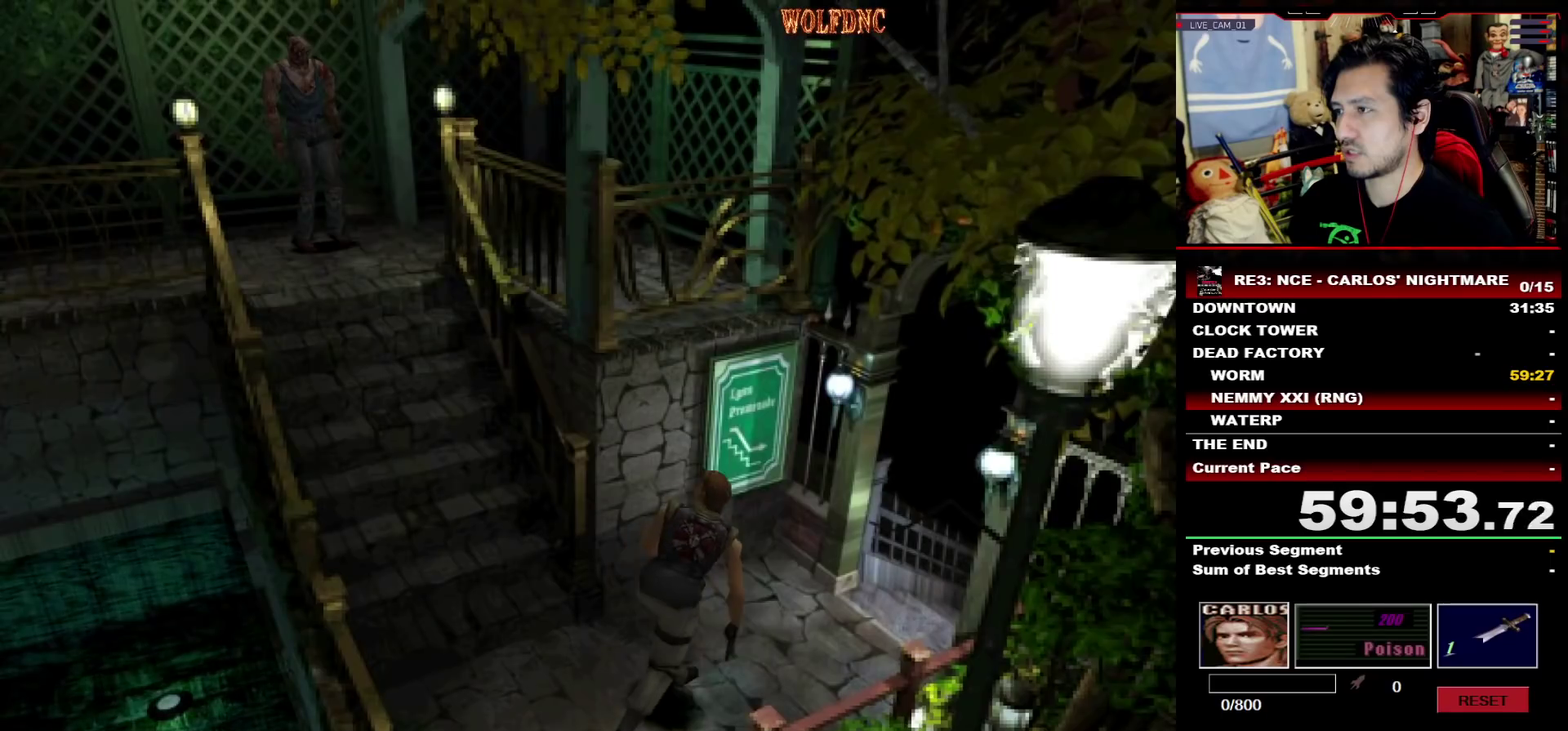
Gameplay with a controller (PlayStation layout); each line is a JSON object with the inputs held at the frame after it. "events" lists button and stick changes between this image and that frame as [ms after this image, input, new state], when the widget could be followed in between. Not read: L3 R3 SELECT.
{"buttons": ["CROSS", "SQUARE", "DPAD_UP"], "events": [[150, "CROSS", "down"], [283, "DPAD_RIGHT", "up"]]}
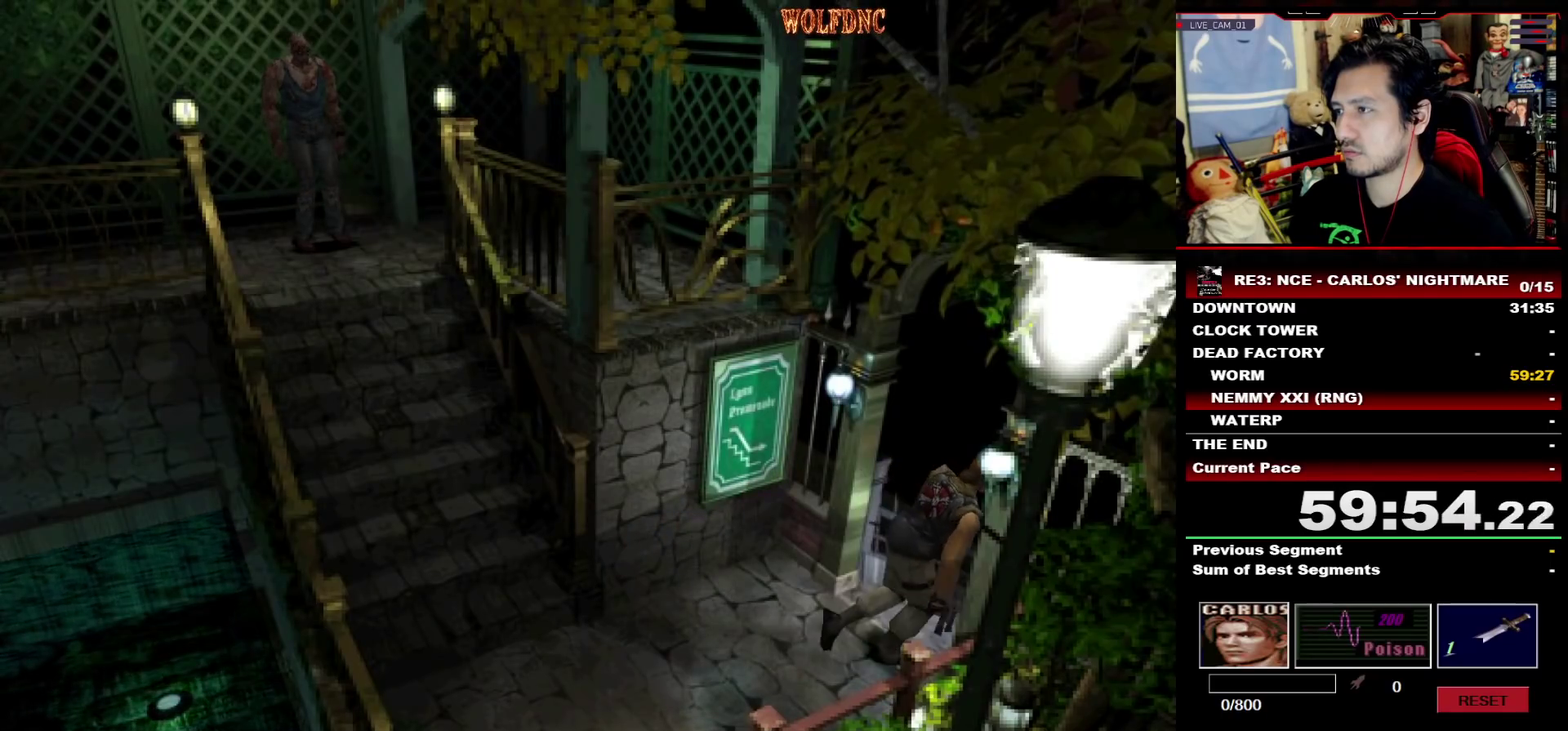
{"buttons": ["SQUARE", "DPAD_UP"], "events": [[33, "DPAD_LEFT", "down"], [117, "DPAD_LEFT", "up"], [217, "CROSS", "up"]]}
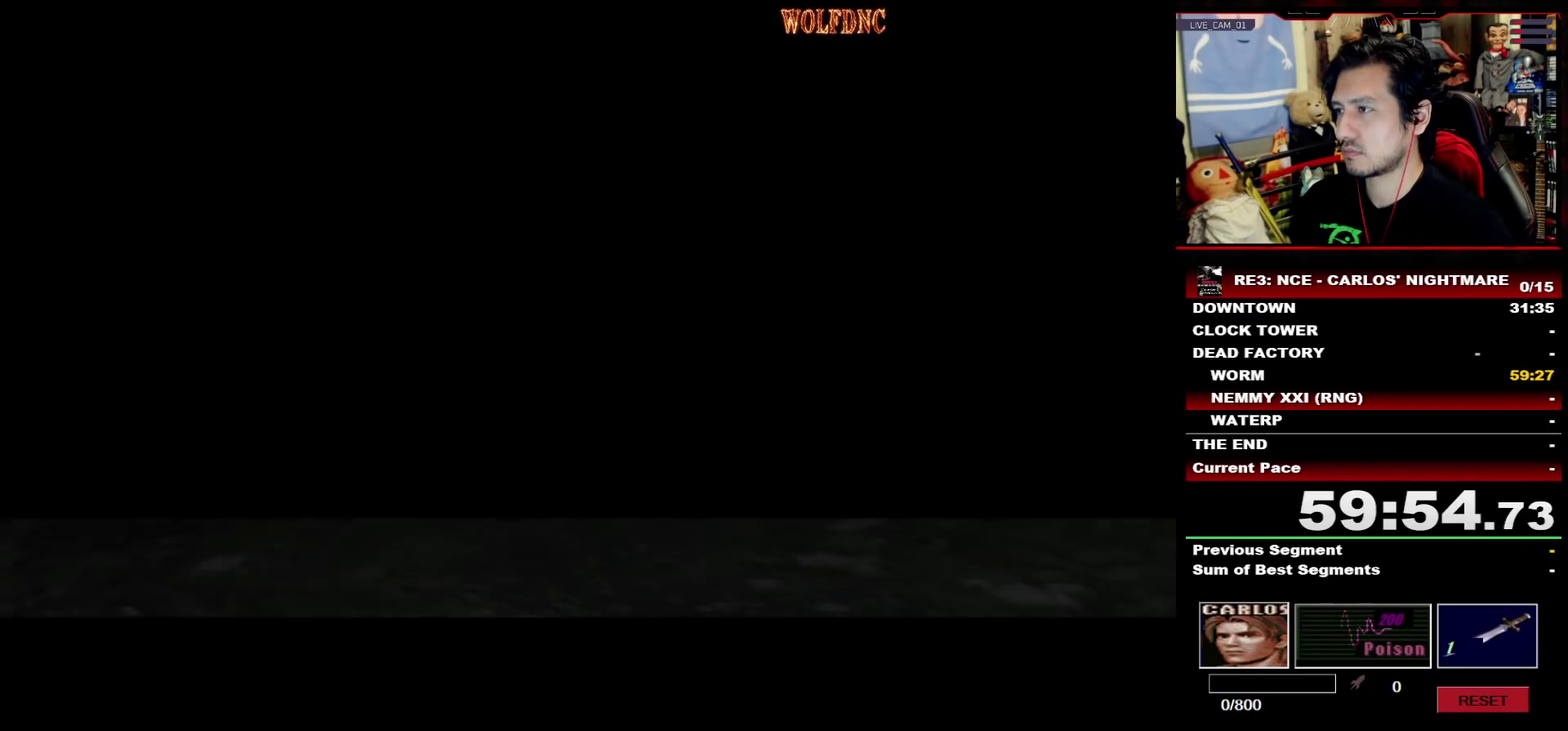
{"buttons": ["SQUARE", "DPAD_UP"], "events": []}
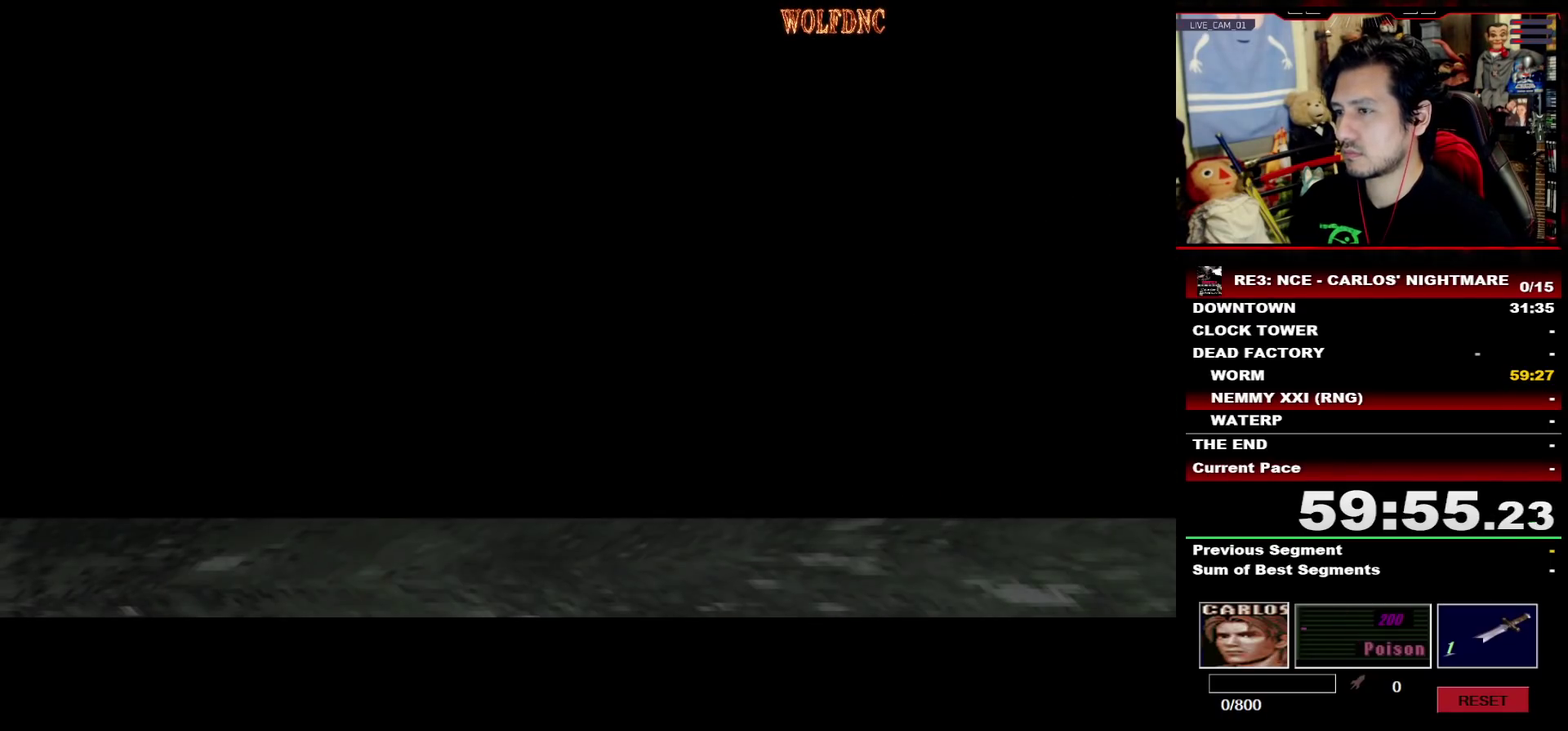
{"buttons": ["SQUARE", "DPAD_UP"], "events": []}
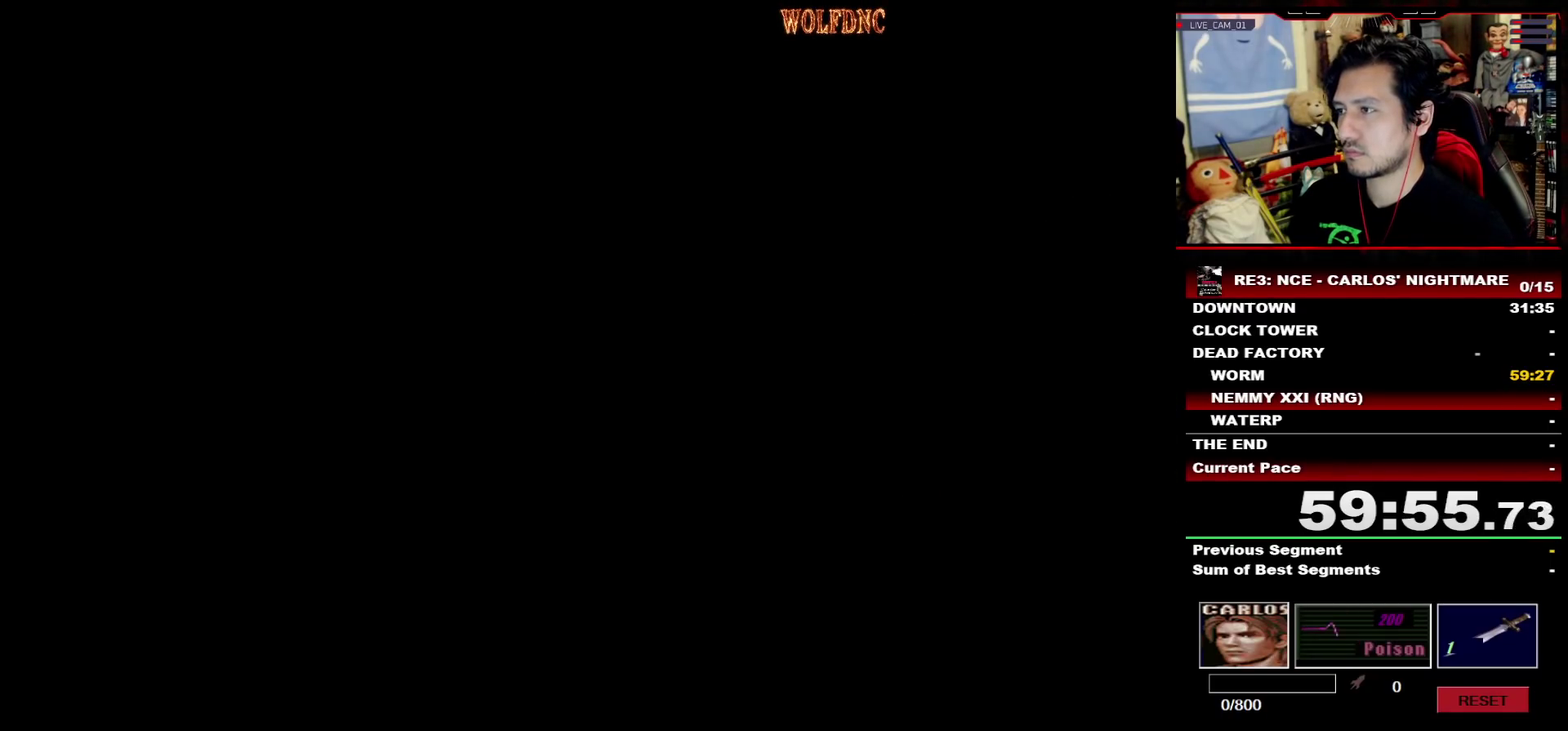
{"buttons": ["SQUARE", "DPAD_UP"], "events": []}
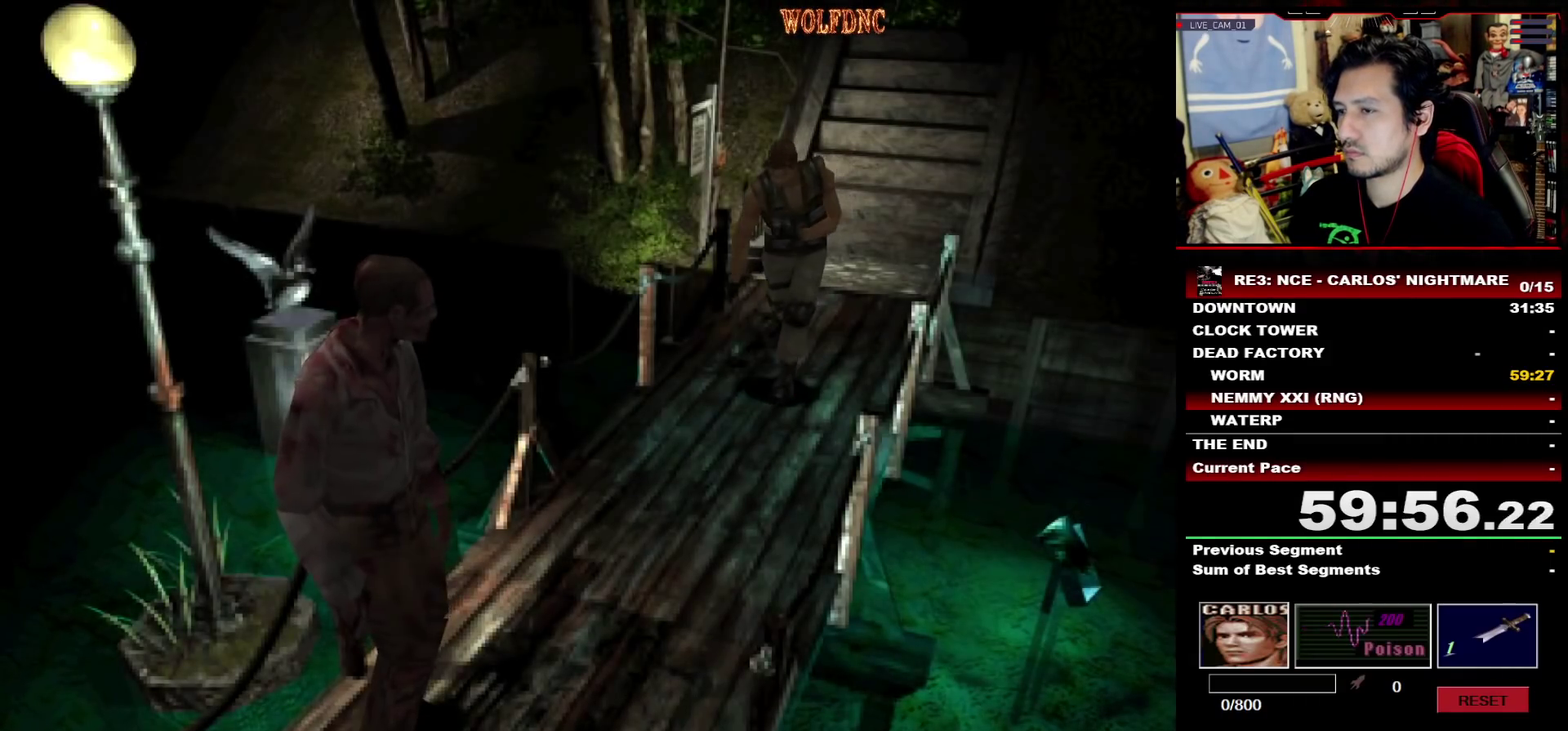
{"buttons": ["SQUARE", "DPAD_UP", "DPAD_RIGHT"], "events": [[283, "DPAD_RIGHT", "down"]]}
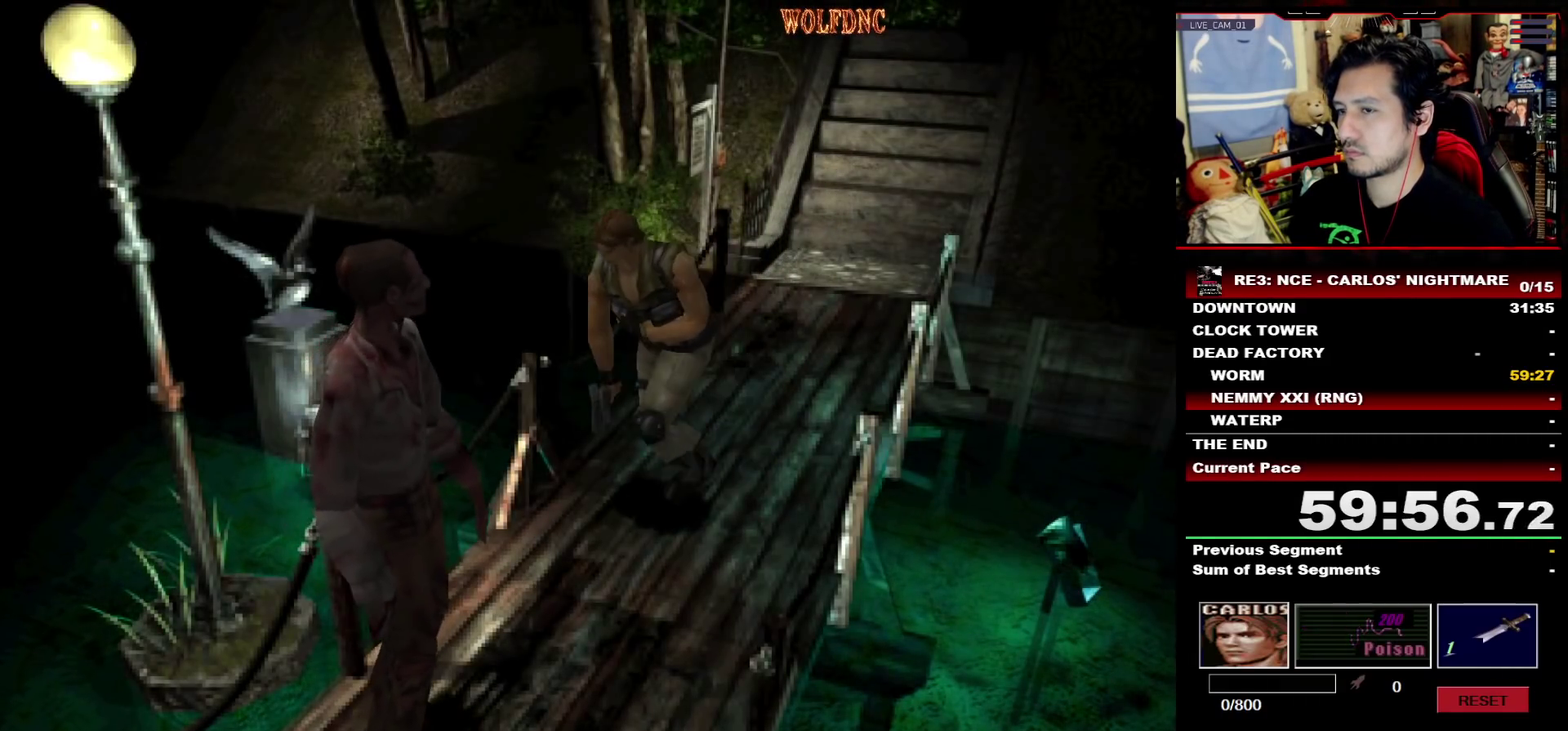
{"buttons": ["SQUARE", "DPAD_UP"], "events": [[50, "DPAD_RIGHT", "up"], [200, "DPAD_LEFT", "down"], [333, "DPAD_LEFT", "up"]]}
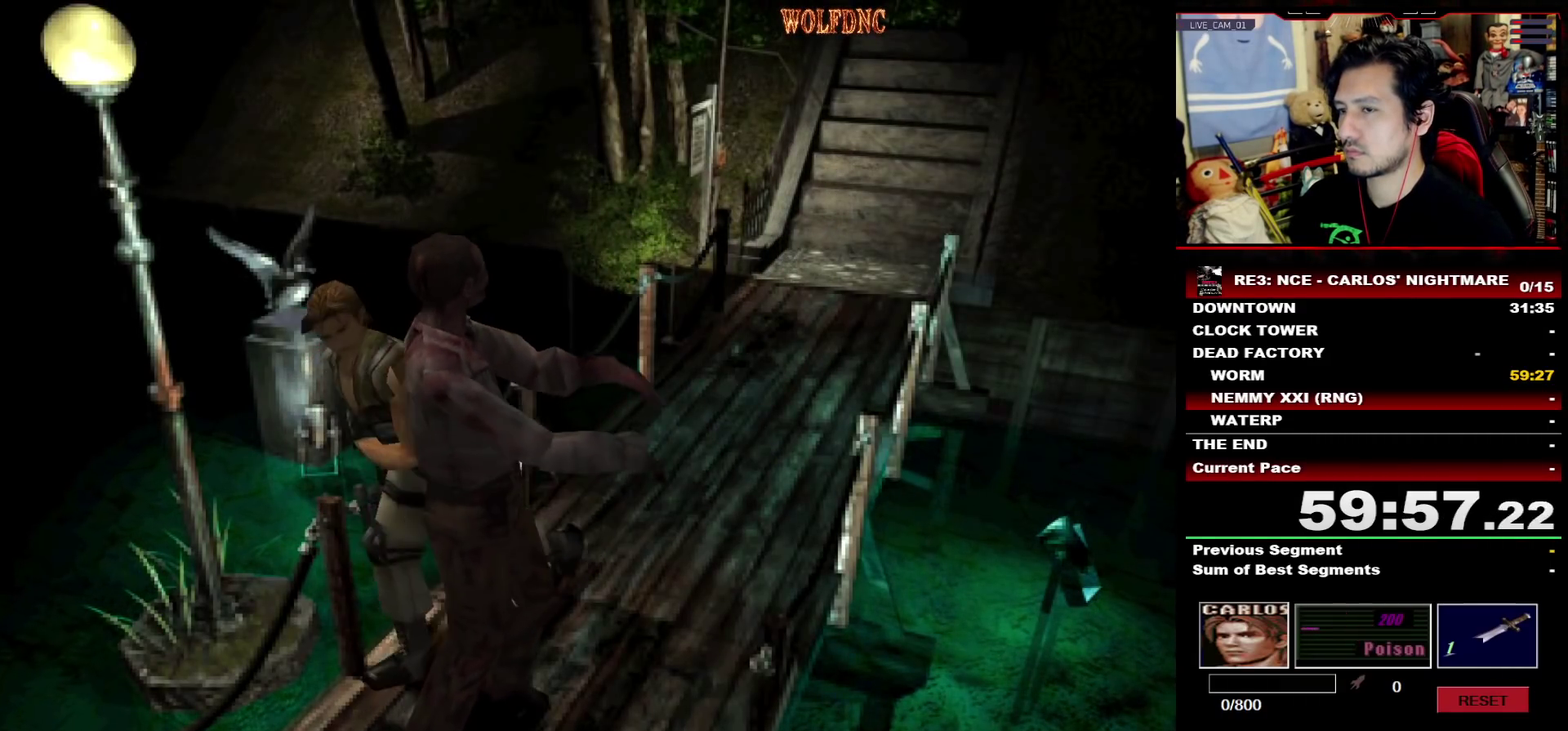
{"buttons": ["SQUARE", "DPAD_UP"], "events": [[17, "DPAD_LEFT", "down"], [267, "DPAD_LEFT", "up"]]}
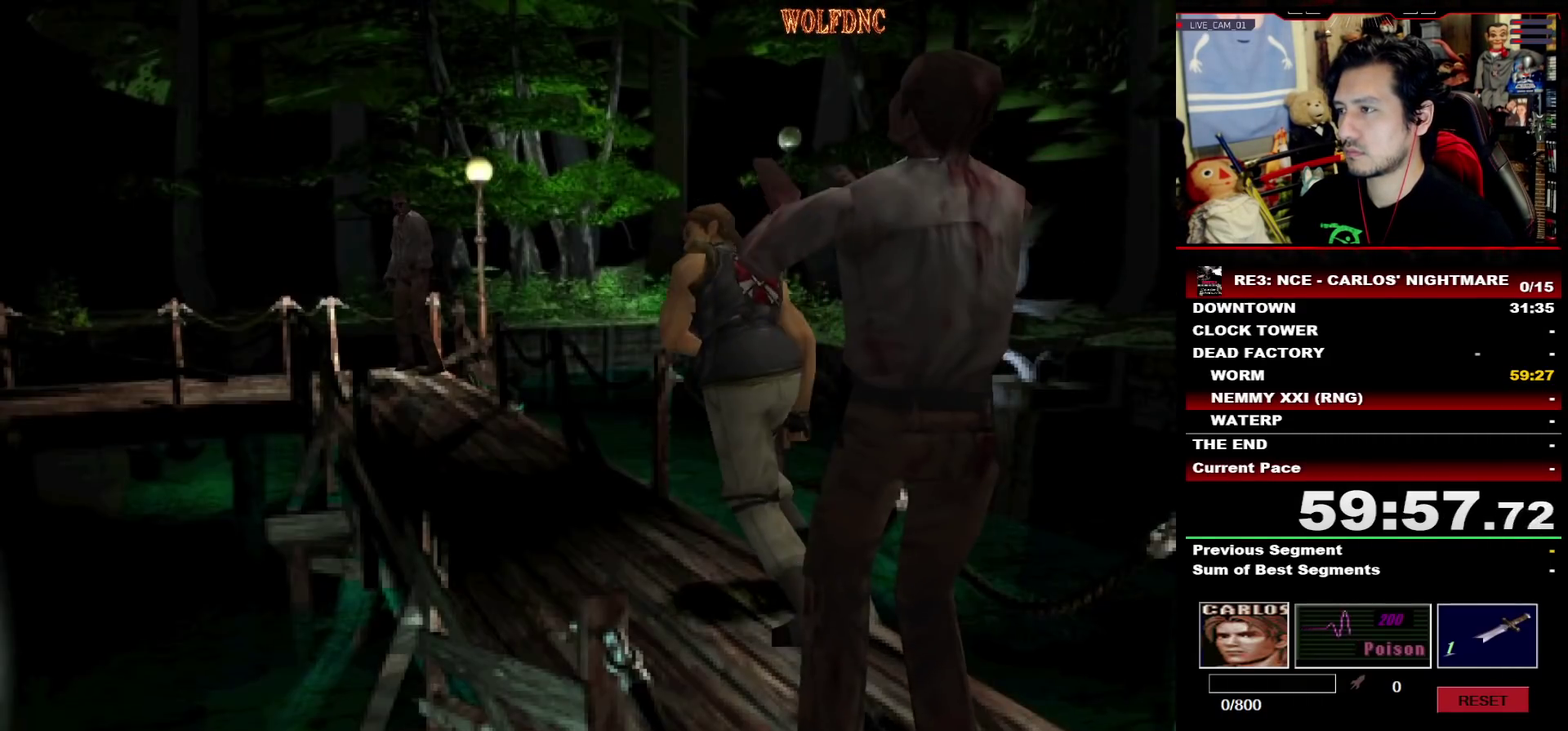
{"buttons": ["SQUARE", "DPAD_UP"], "events": []}
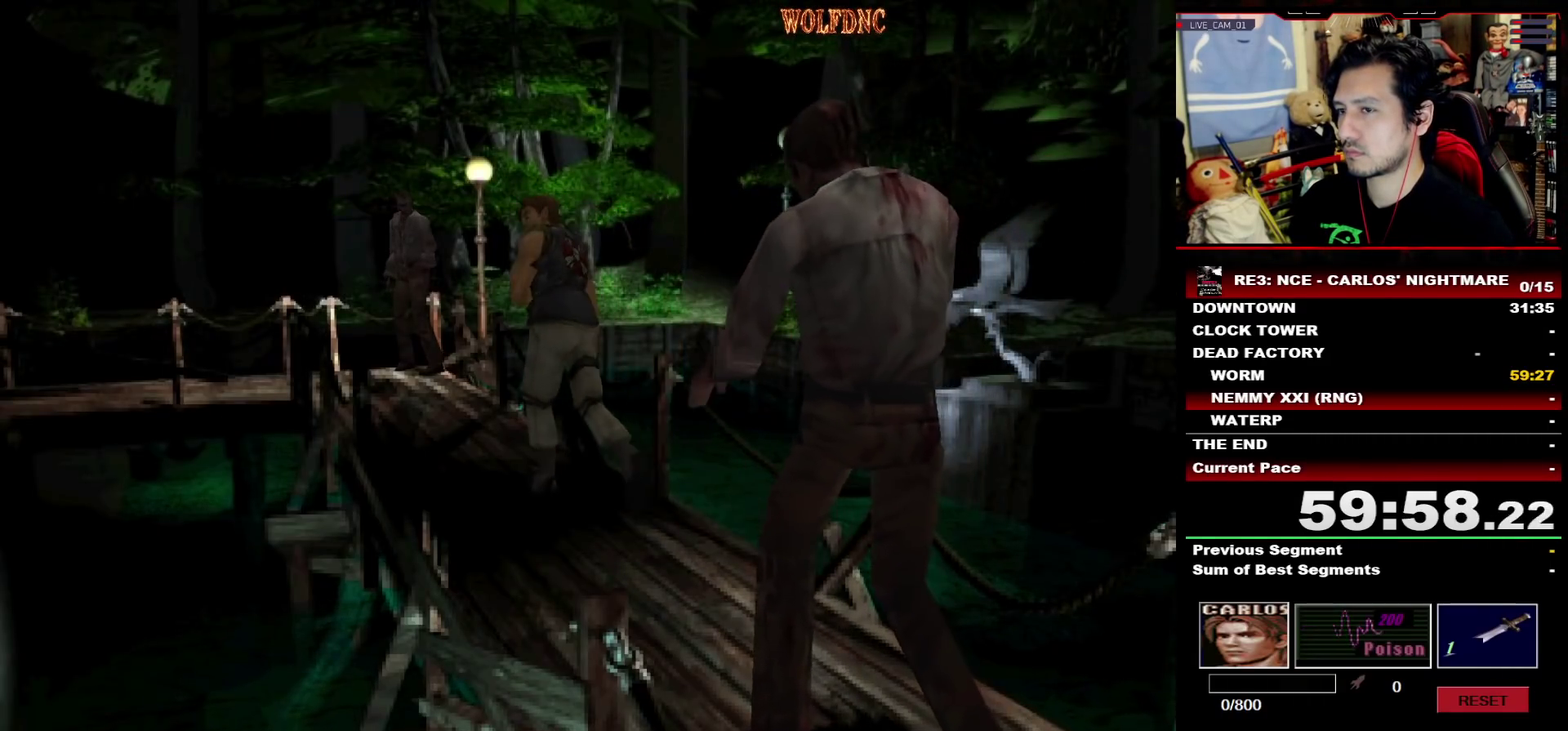
{"buttons": ["SQUARE", "DPAD_UP"], "events": [[200, "DPAD_LEFT", "down"], [250, "DPAD_LEFT", "up"]]}
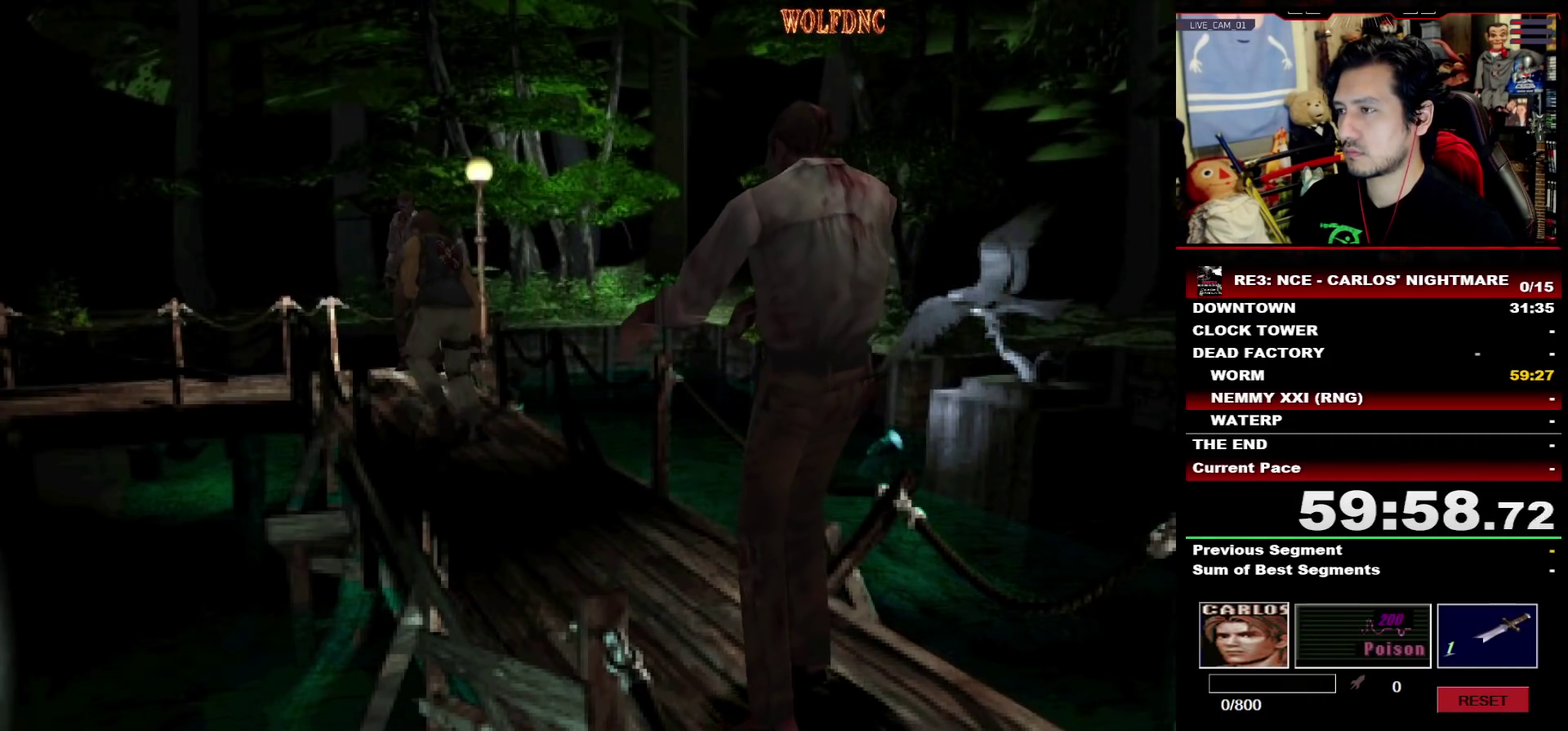
{"buttons": ["SQUARE", "DPAD_UP"], "events": []}
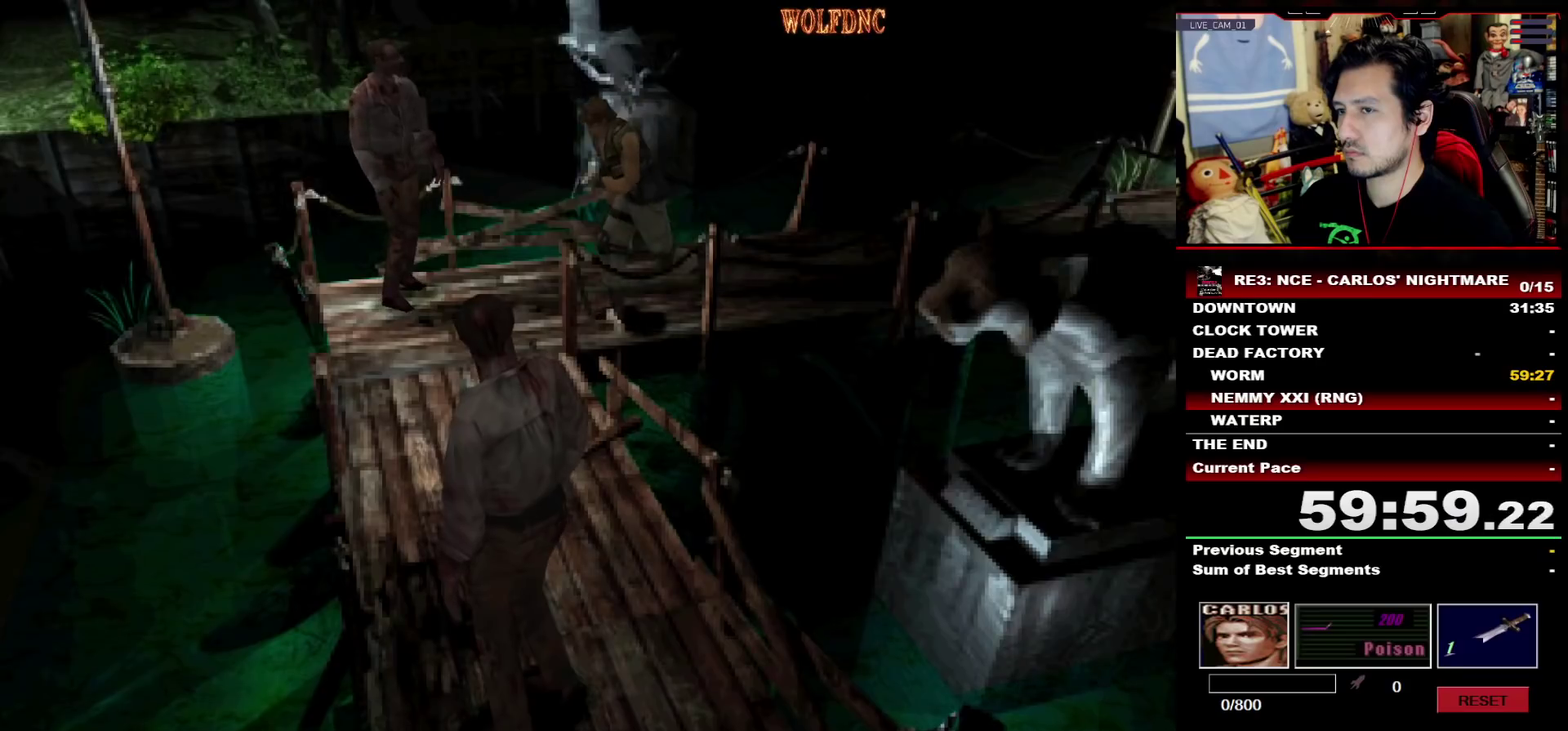
{"buttons": ["SQUARE", "DPAD_UP", "DPAD_LEFT"], "events": [[133, "DPAD_LEFT", "down"]]}
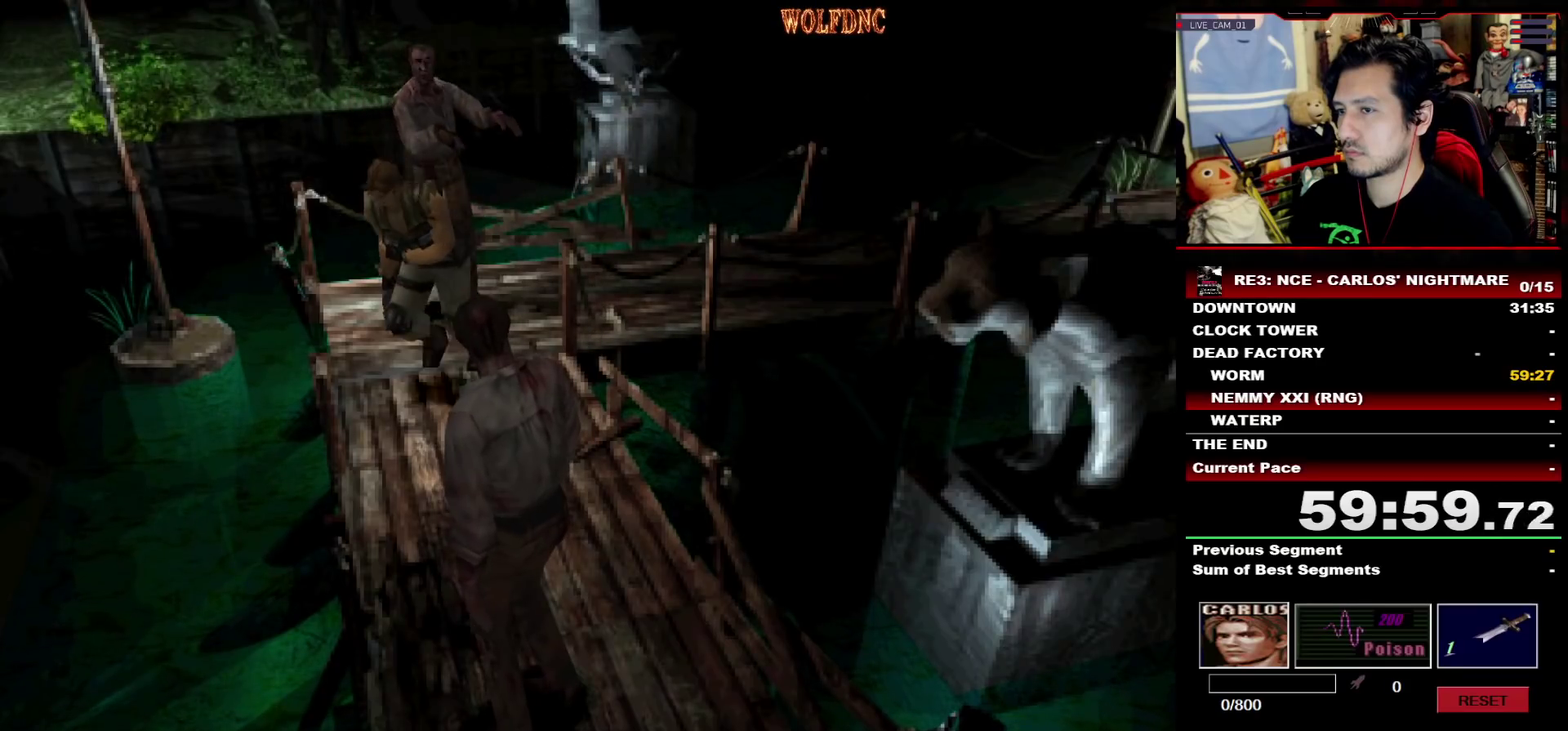
{"buttons": ["SQUARE", "DPAD_UP", "DPAD_LEFT"], "events": [[50, "DPAD_UP", "up"], [50, "SQUARE", "up"], [283, "SQUARE", "down"], [333, "DPAD_UP", "down"]]}
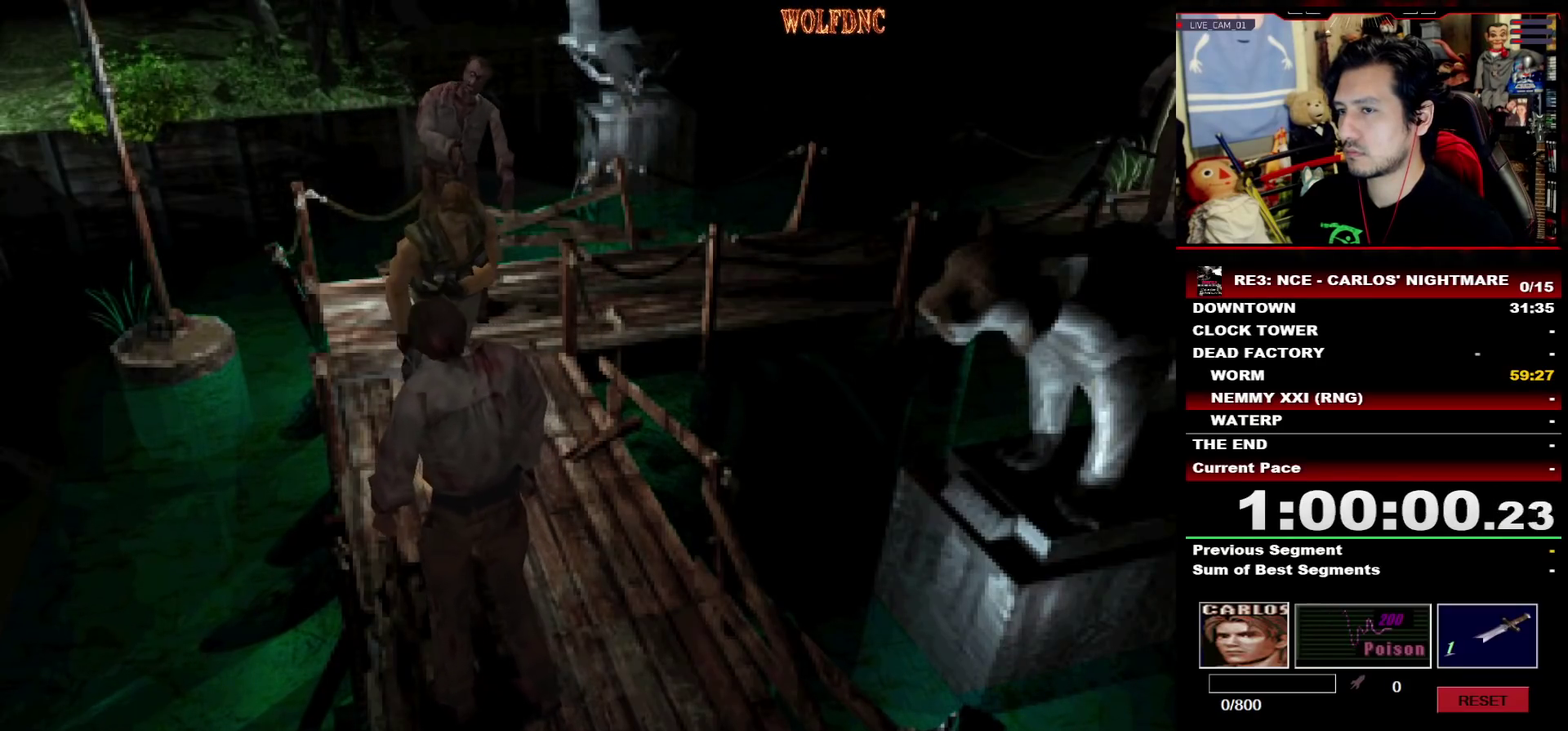
{"buttons": ["SQUARE", "DPAD_UP", "DPAD_RIGHT"], "events": [[117, "DPAD_LEFT", "up"], [167, "DPAD_RIGHT", "down"], [350, "DPAD_RIGHT", "up"], [400, "DPAD_RIGHT", "down"]]}
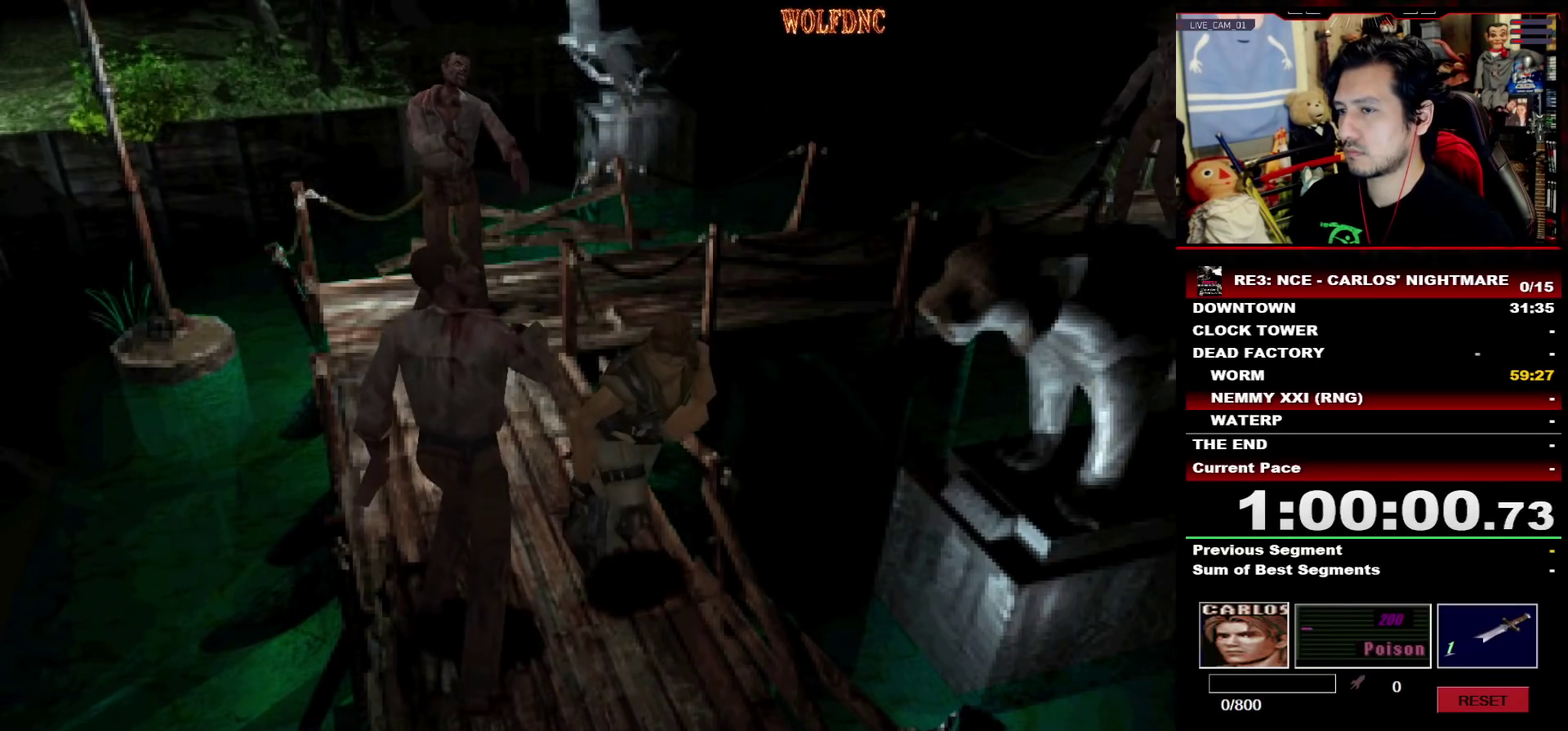
{"buttons": ["SQUARE", "DPAD_UP", "DPAD_RIGHT"], "events": []}
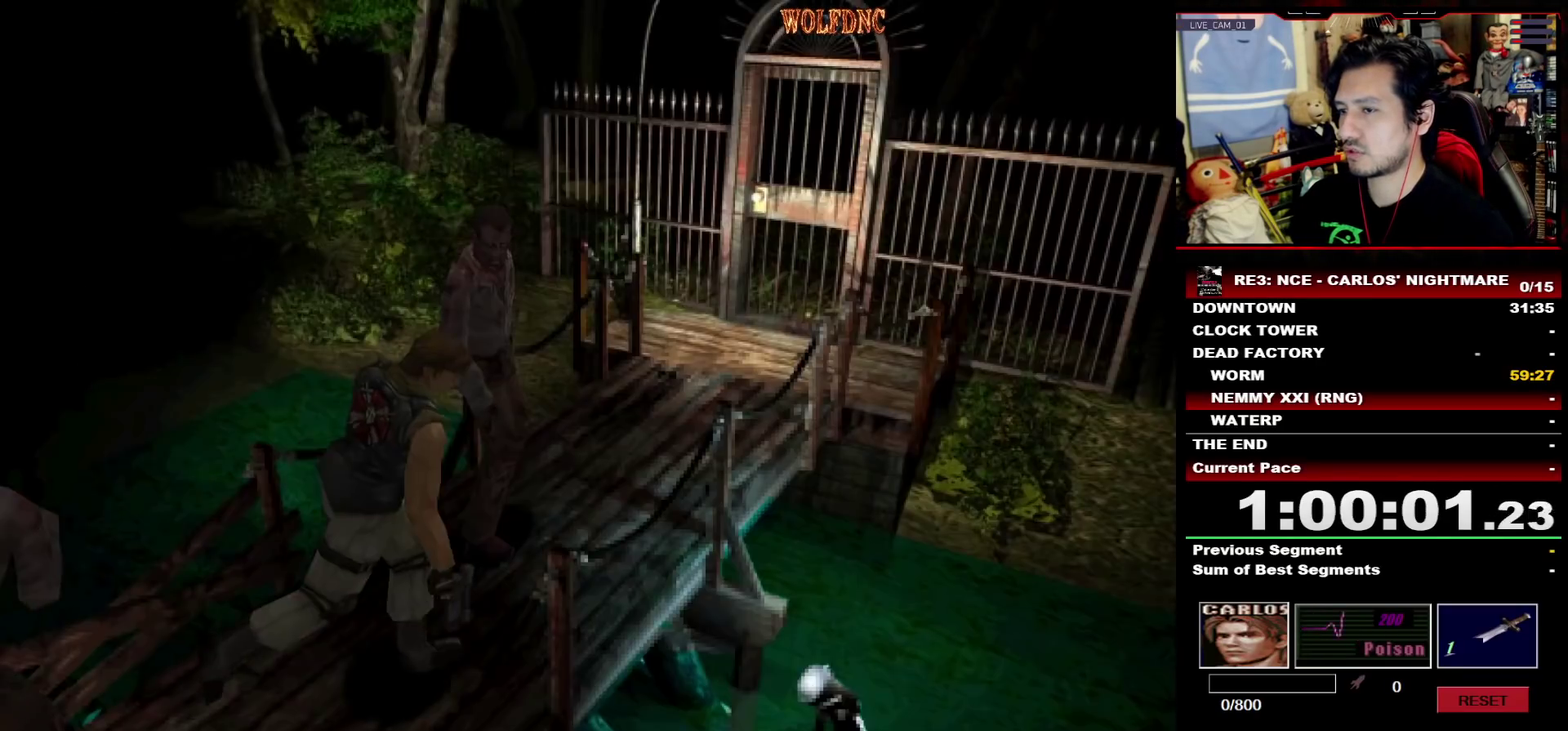
{"buttons": ["DPAD_RIGHT"], "events": [[17, "DPAD_UP", "up"], [17, "SQUARE", "up"], [50, "DPAD_DOWN", "down"], [100, "SQUARE", "down"], [200, "SQUARE", "up"], [250, "DPAD_DOWN", "up"]]}